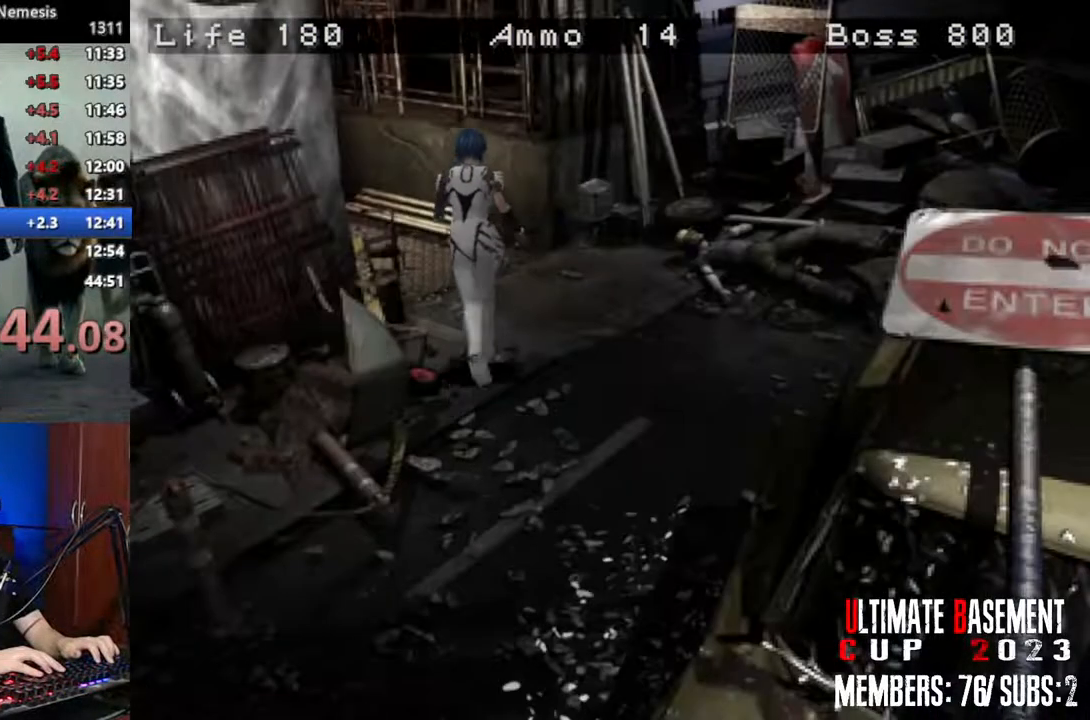
Gameplay with keyboard; each line is a JSON object with the keys held at the frame after it. "events" lists presses ("down") and releases ("up") of "a", "d", "k", "l", "o", "q", "s", "semicolon", "shift", "space" and "w" between this image and that frame as [ms after this image, input, new state], when the widget could be followed in between. No other keys are recorded. Mouse input is not recorded.
{"keys": ["a", "shift", "w"], "events": [[283, "a", "down"]]}
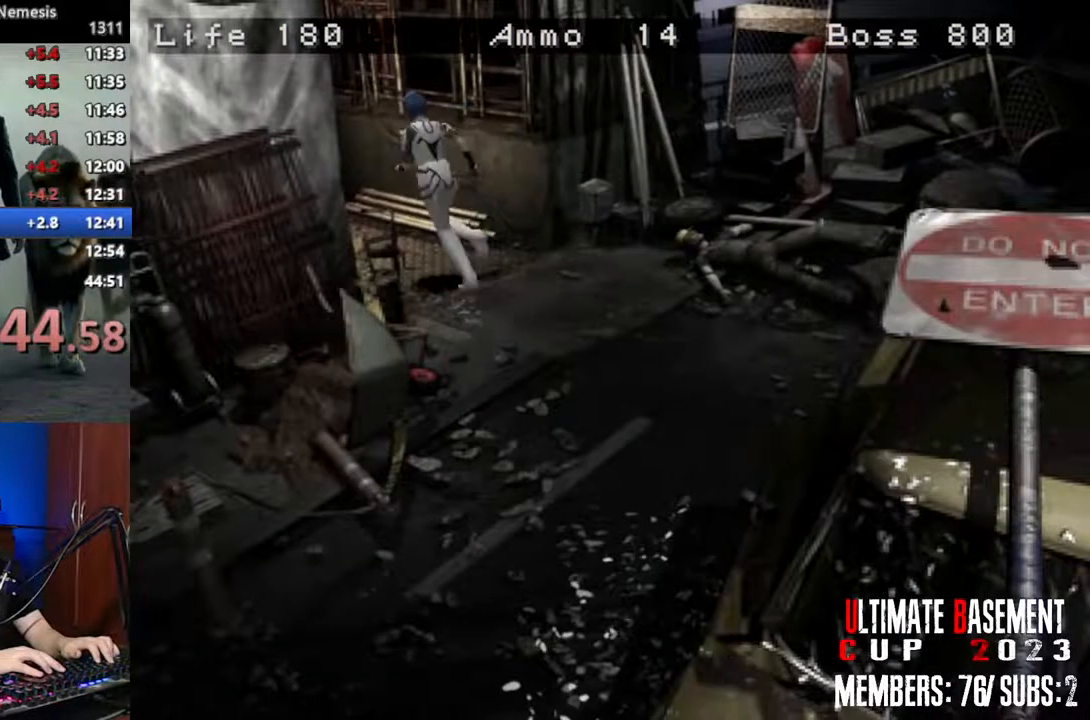
{"keys": ["a", "shift", "w"], "events": [[17, "a", "up"], [500, "a", "down"]]}
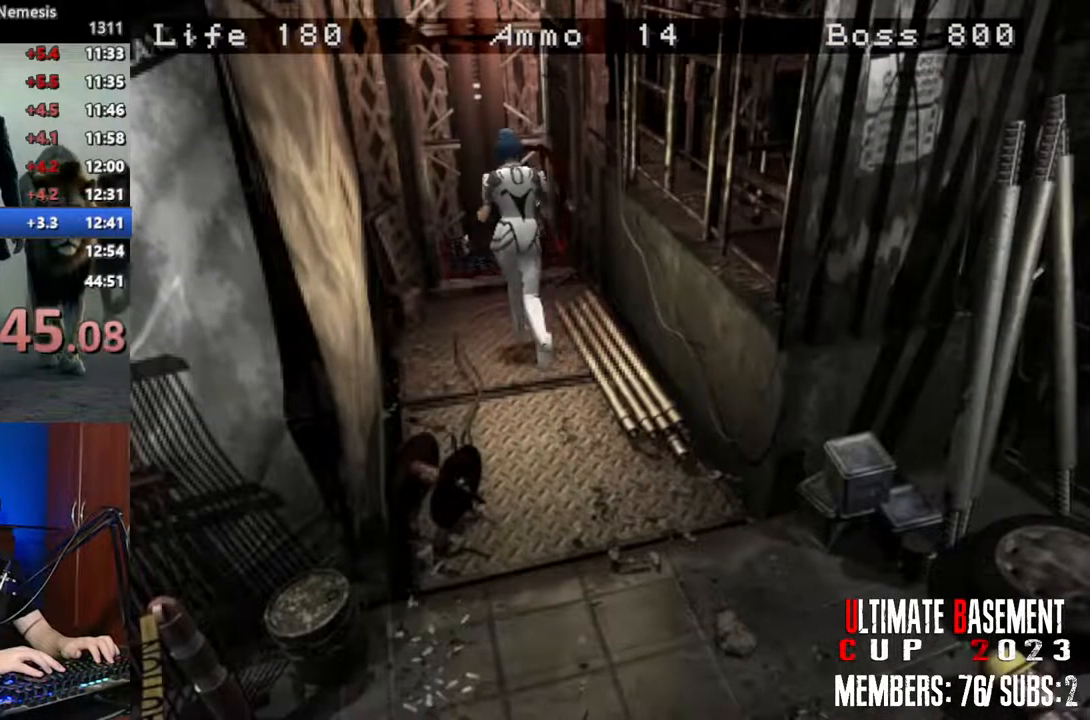
{"keys": ["semicolon", "shift", "w"], "events": [[33, "a", "up"], [133, "semicolon", "down"]]}
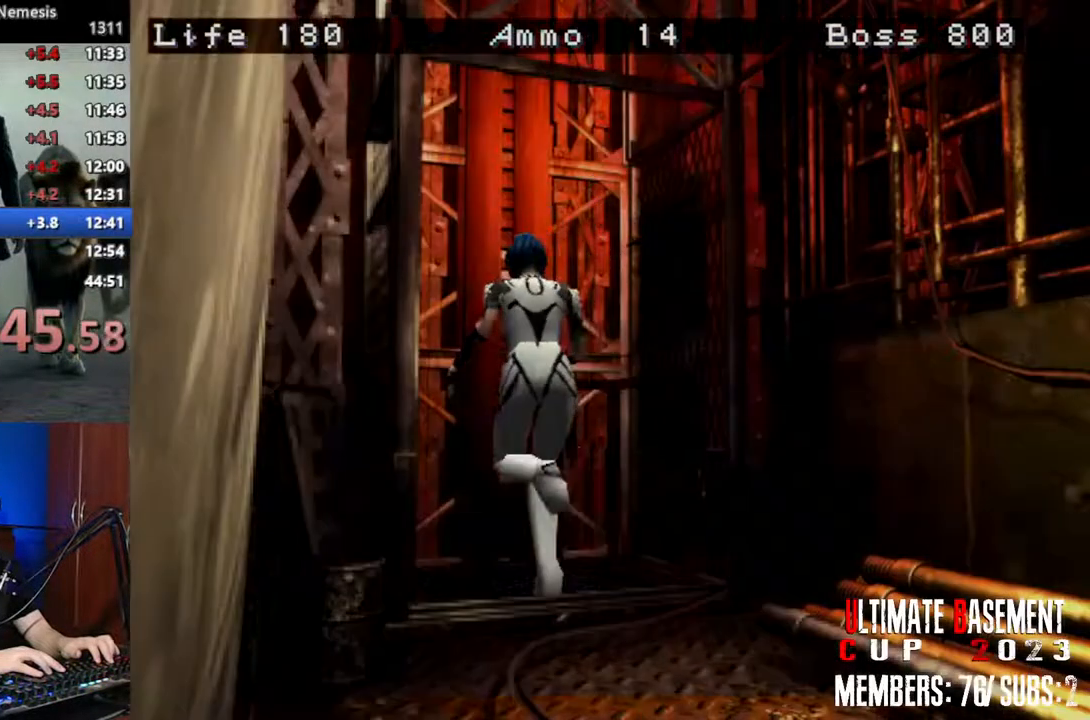
{"keys": [], "events": [[150, "semicolon", "up"], [250, "w", "up"], [283, "shift", "up"]]}
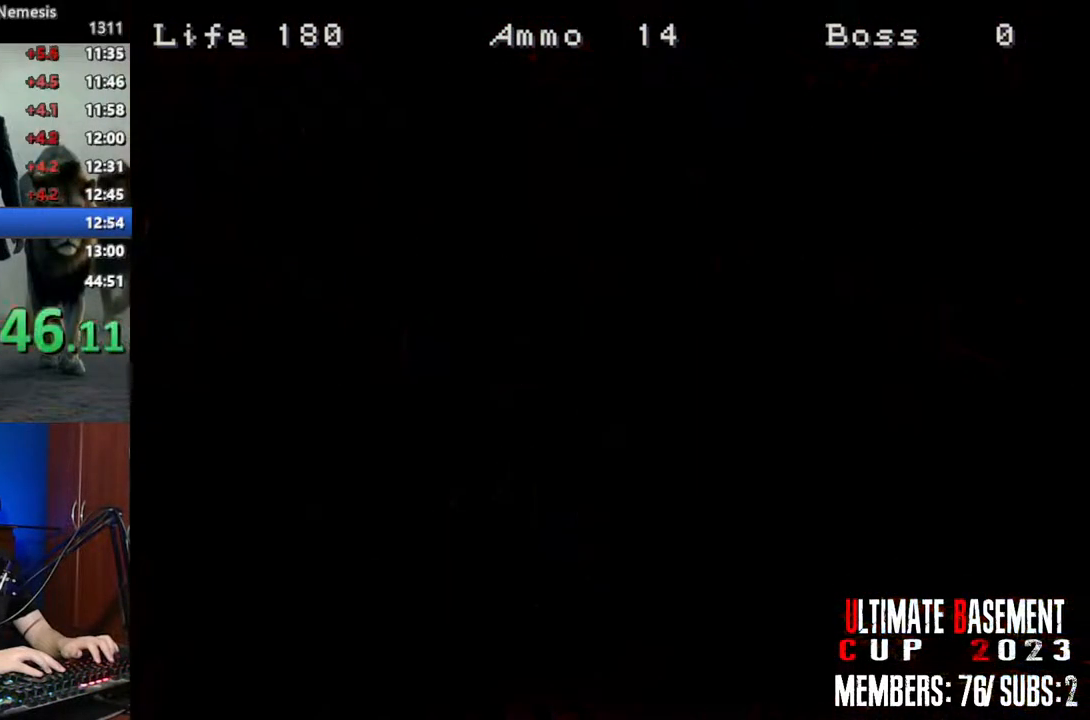
{"keys": [], "events": []}
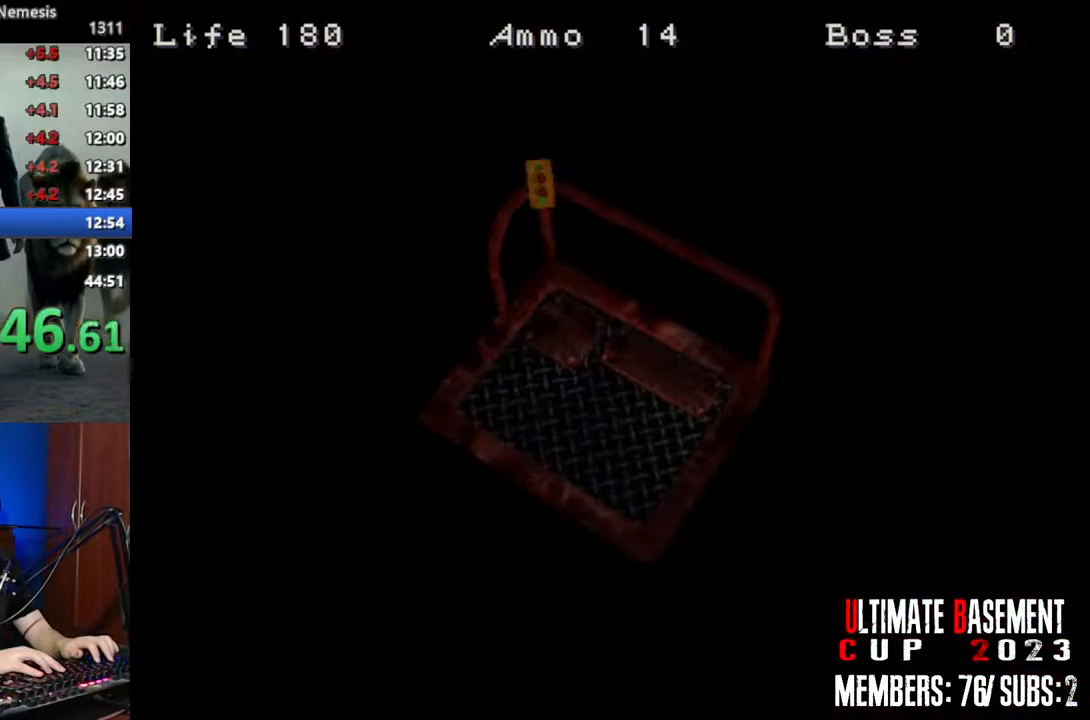
{"keys": ["space"], "events": [[317, "space", "down"]]}
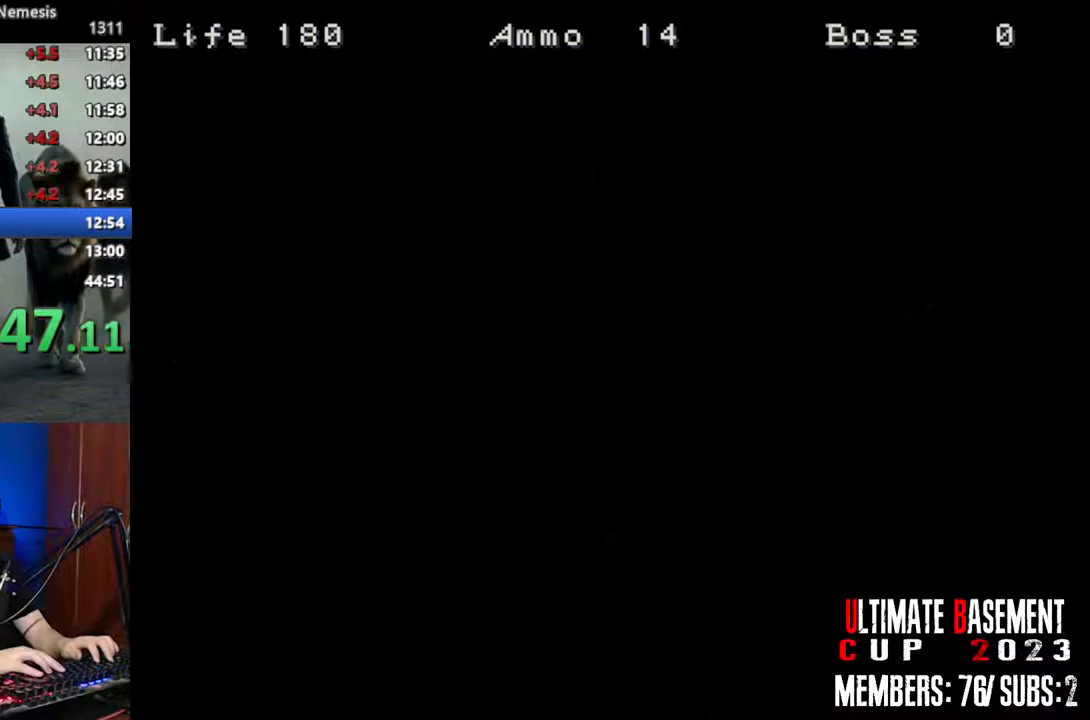
{"keys": ["shift"], "events": [[50, "space", "up"], [150, "shift", "down"]]}
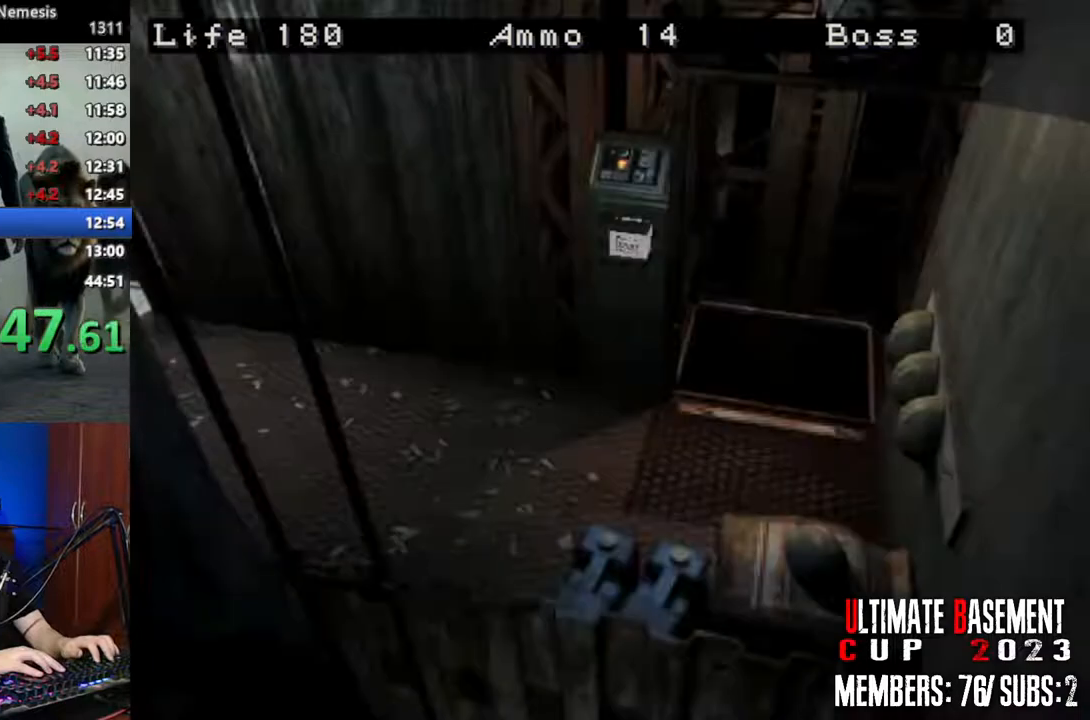
{"keys": ["shift", "w"], "events": [[500, "w", "down"]]}
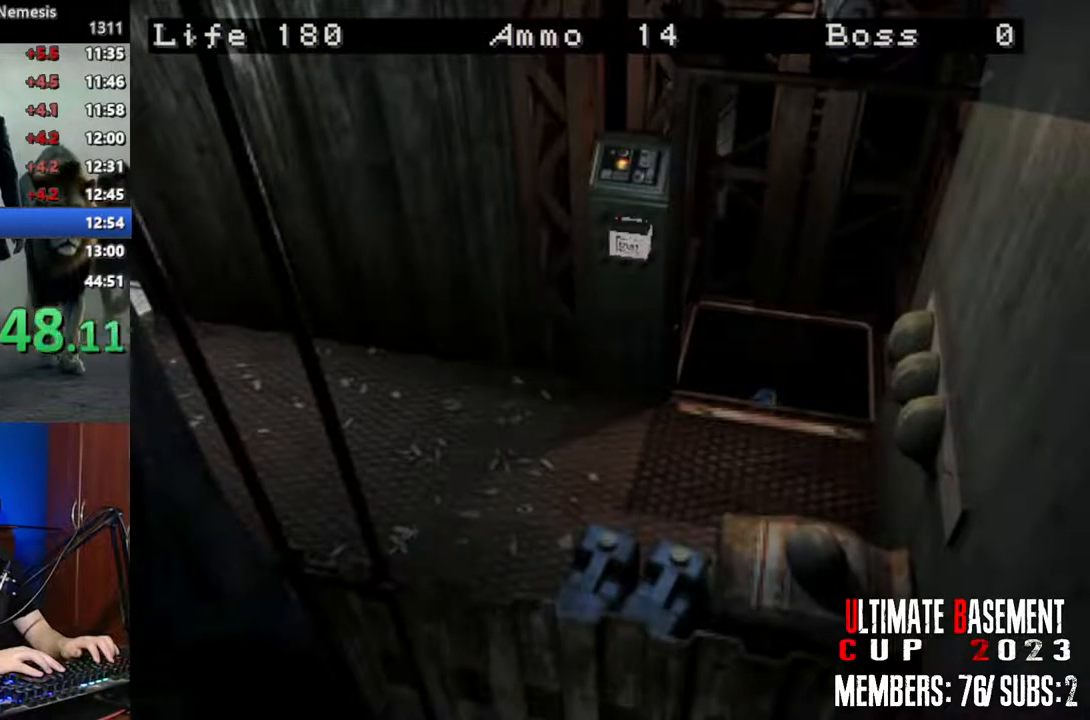
{"keys": ["d", "shift", "w"], "events": [[183, "d", "down"]]}
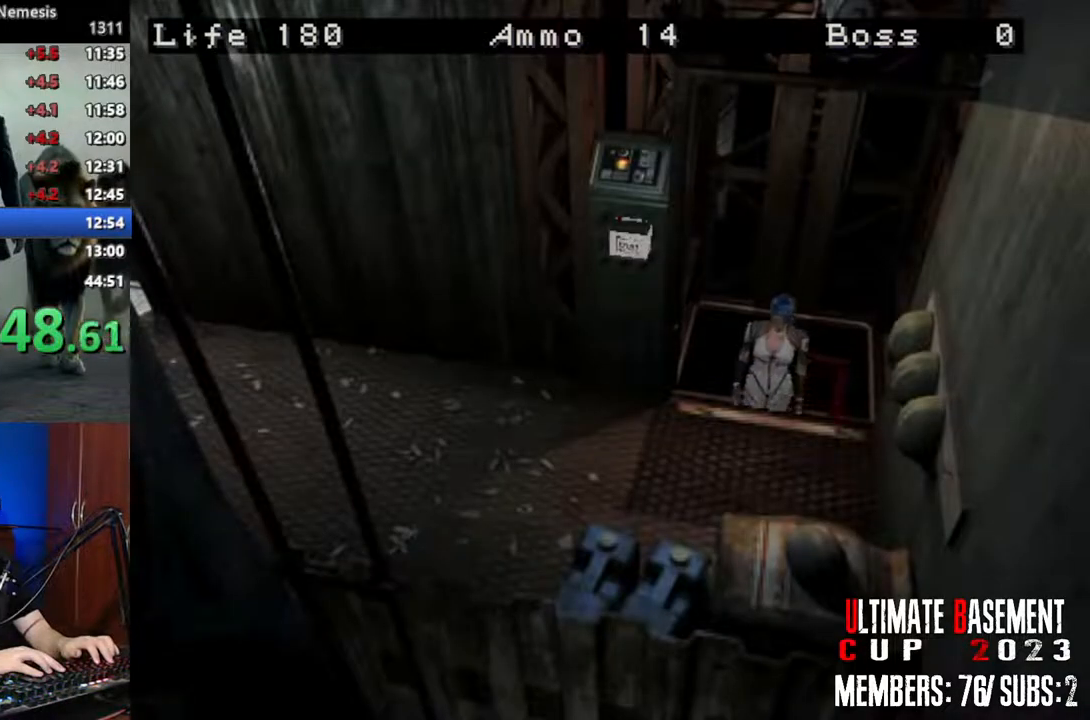
{"keys": ["d", "shift", "w"], "events": []}
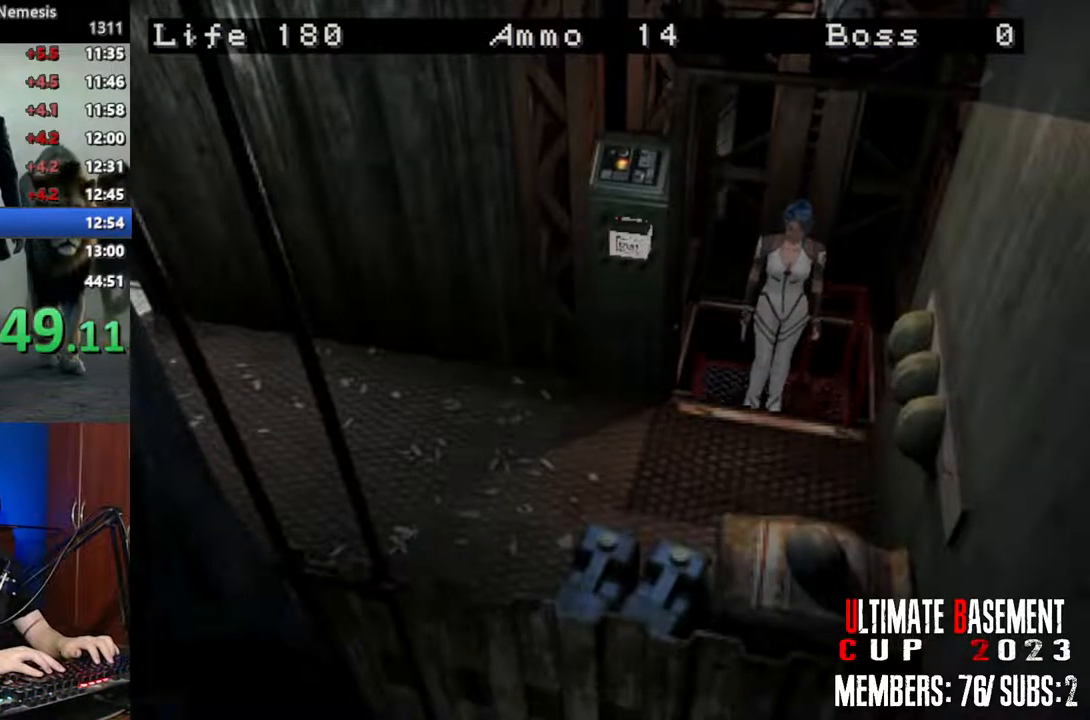
{"keys": ["d", "shift", "w"], "events": []}
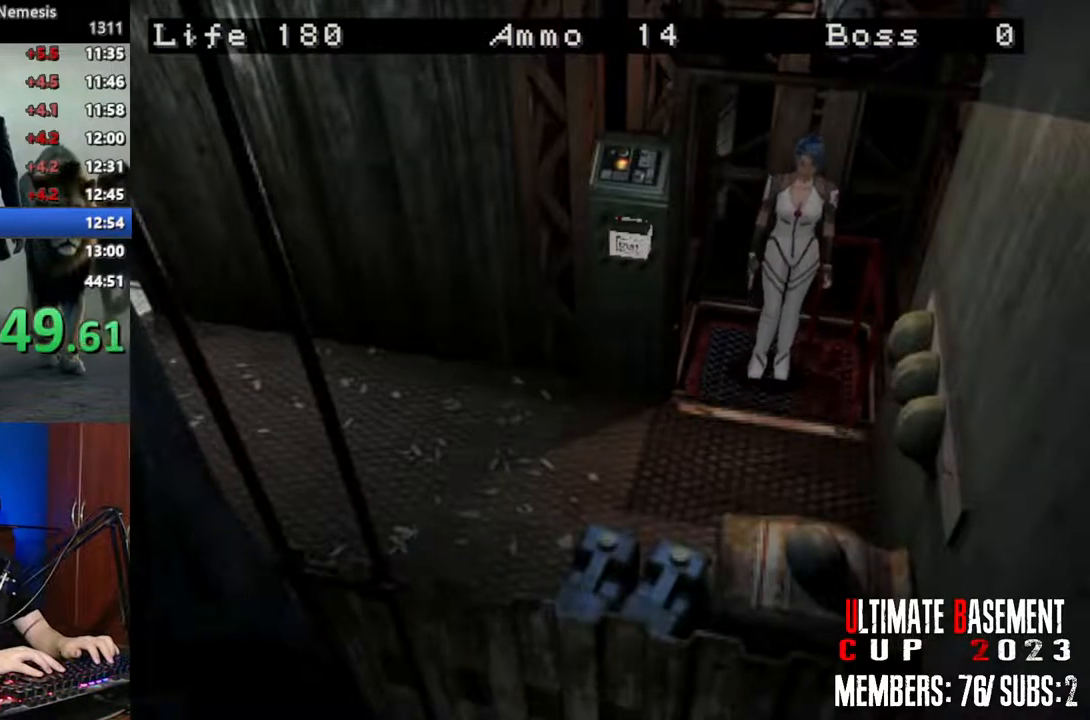
{"keys": ["d", "shift", "w"], "events": []}
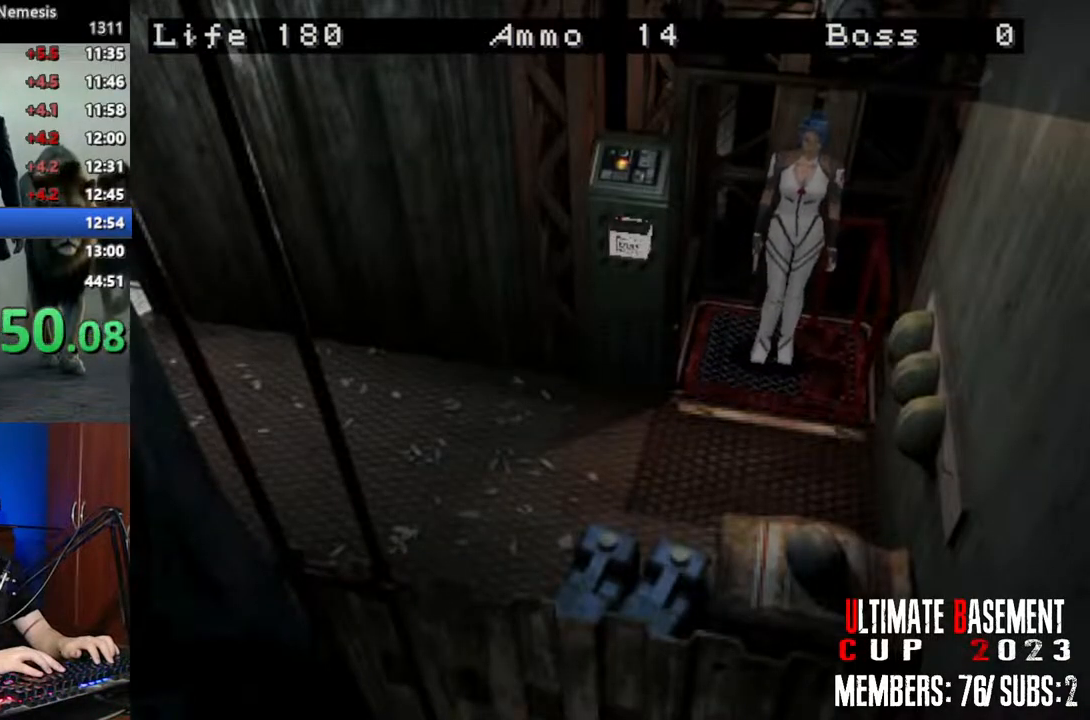
{"keys": ["d", "shift", "w"], "events": []}
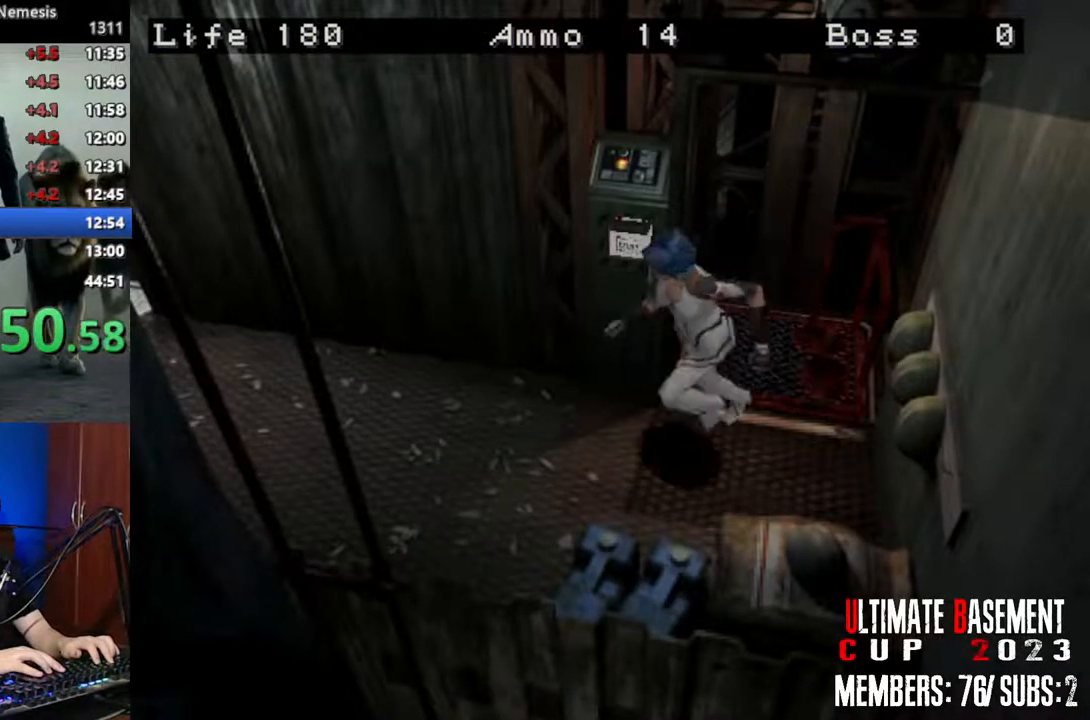
{"keys": ["shift", "w"], "events": [[350, "d", "up"]]}
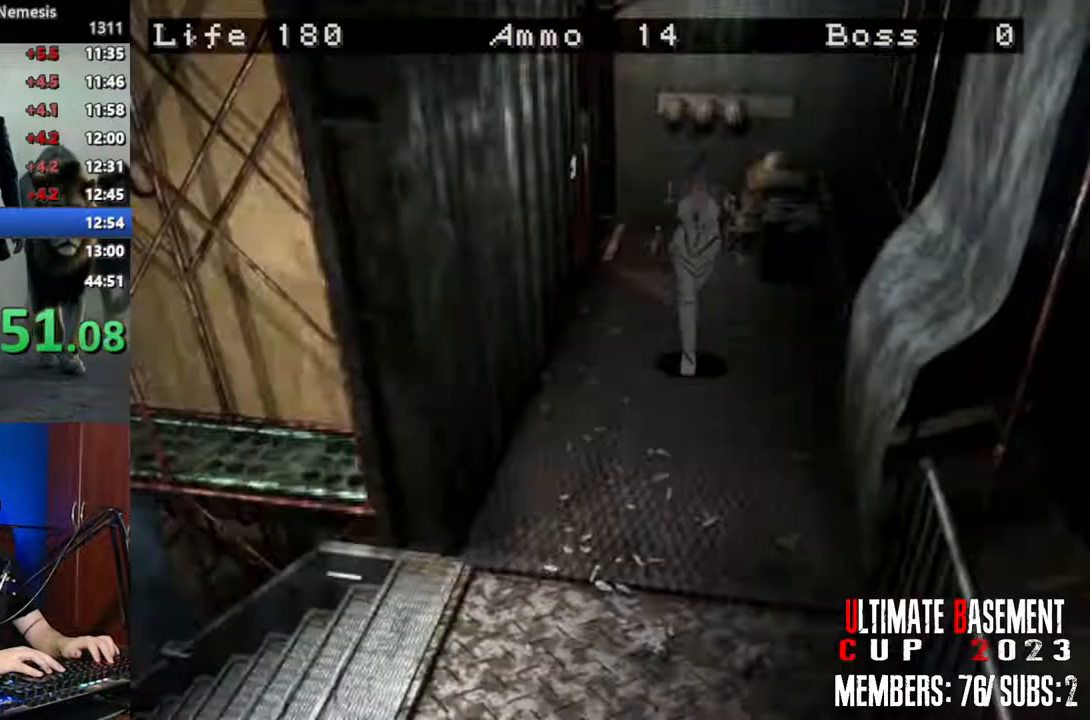
{"keys": ["d", "shift", "w"], "events": [[367, "d", "down"]]}
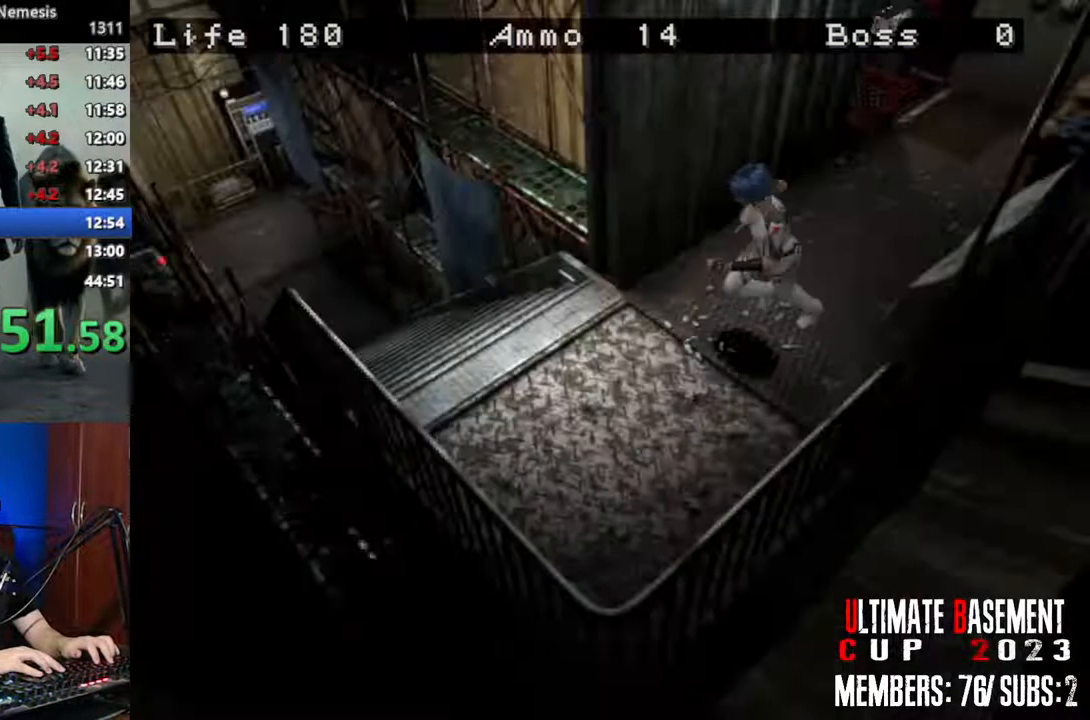
{"keys": ["d", "shift", "w"], "events": []}
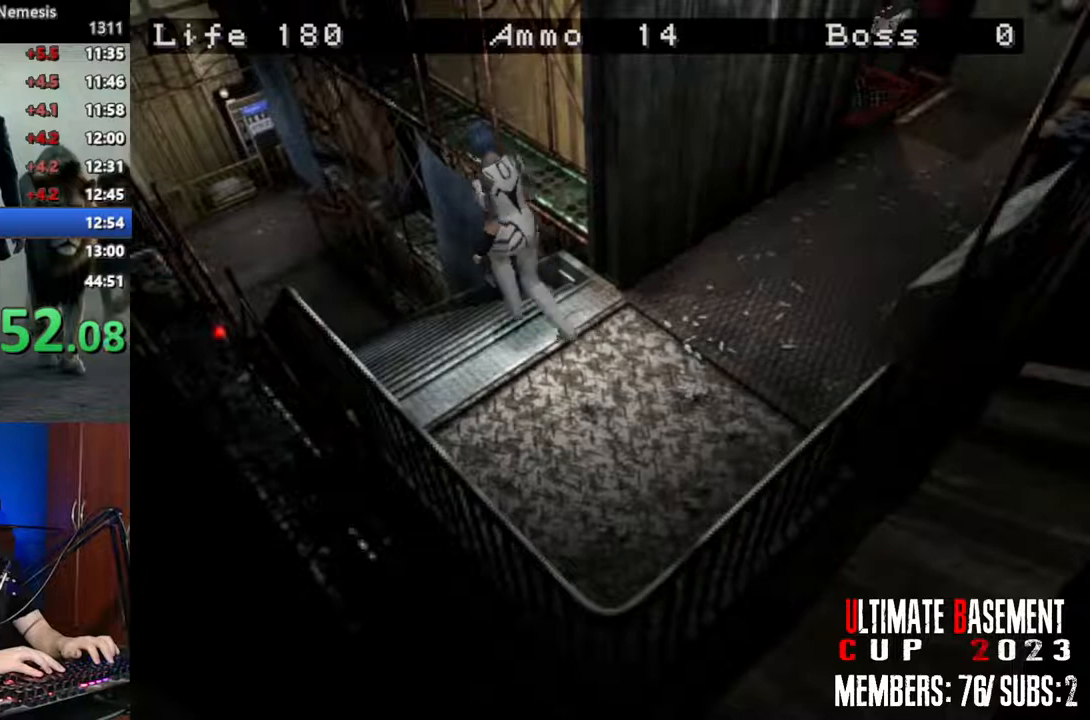
{"keys": ["shift", "w"], "events": [[17, "d", "up"]]}
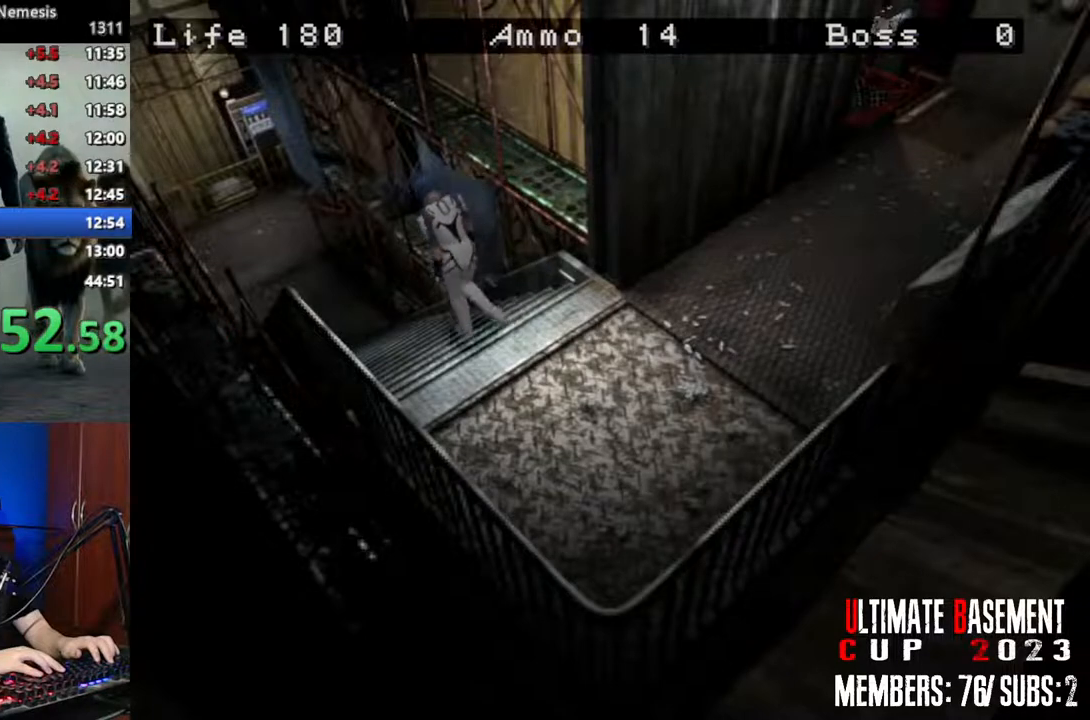
{"keys": ["shift", "w"], "events": []}
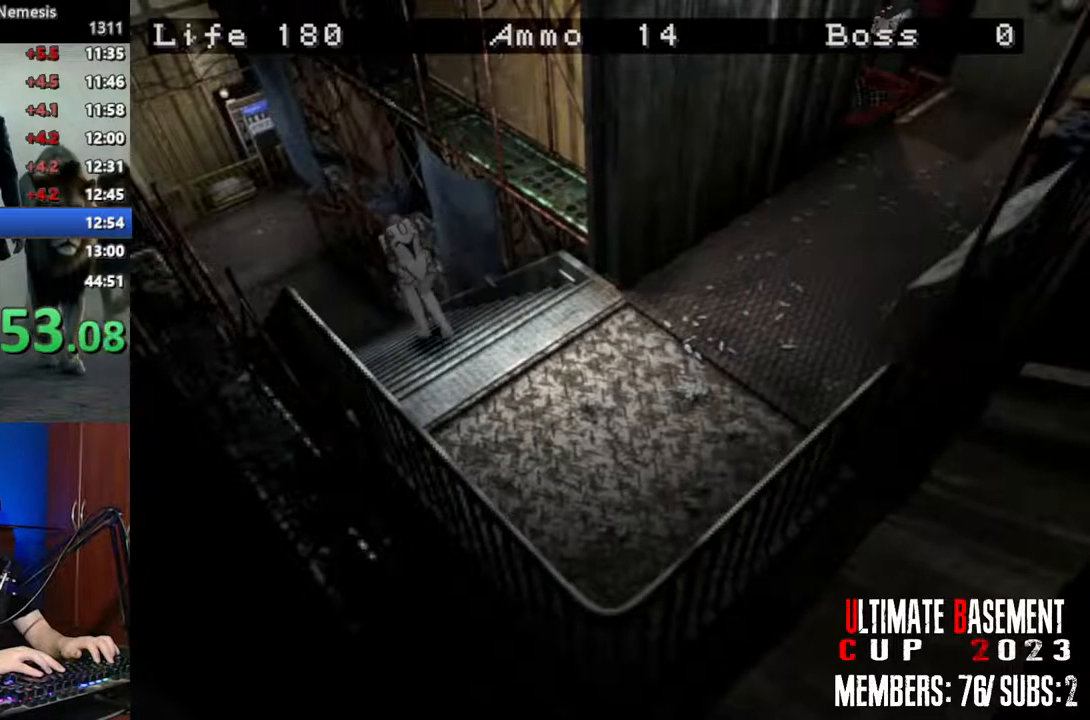
{"keys": ["shift", "w"], "events": []}
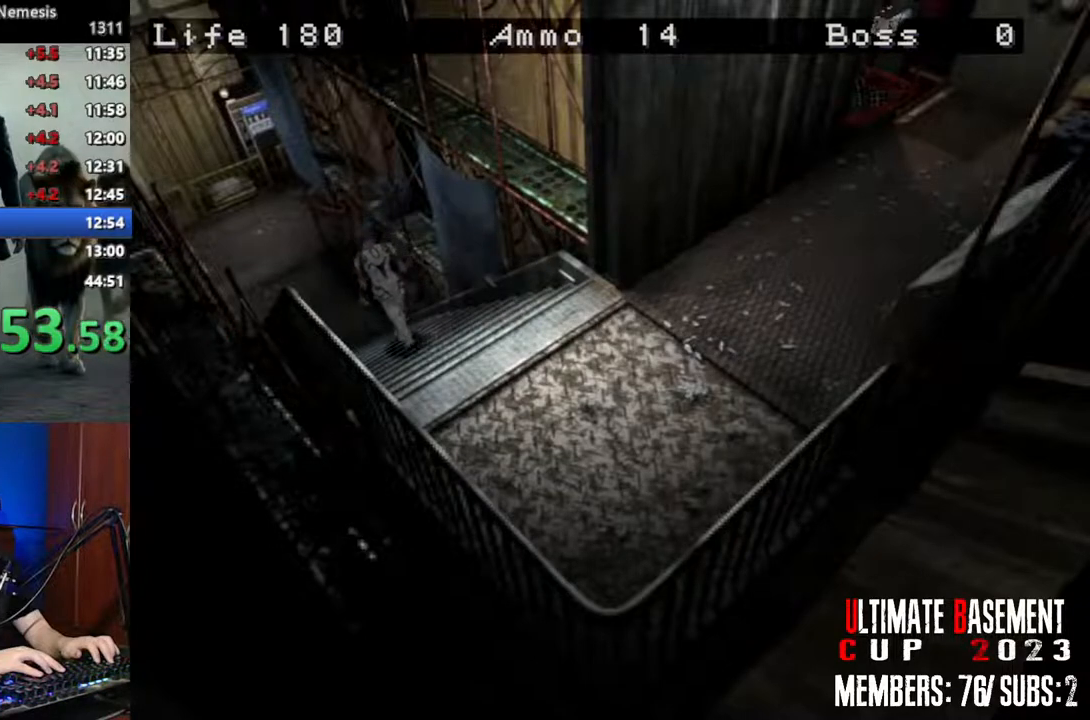
{"keys": ["shift", "w"], "events": []}
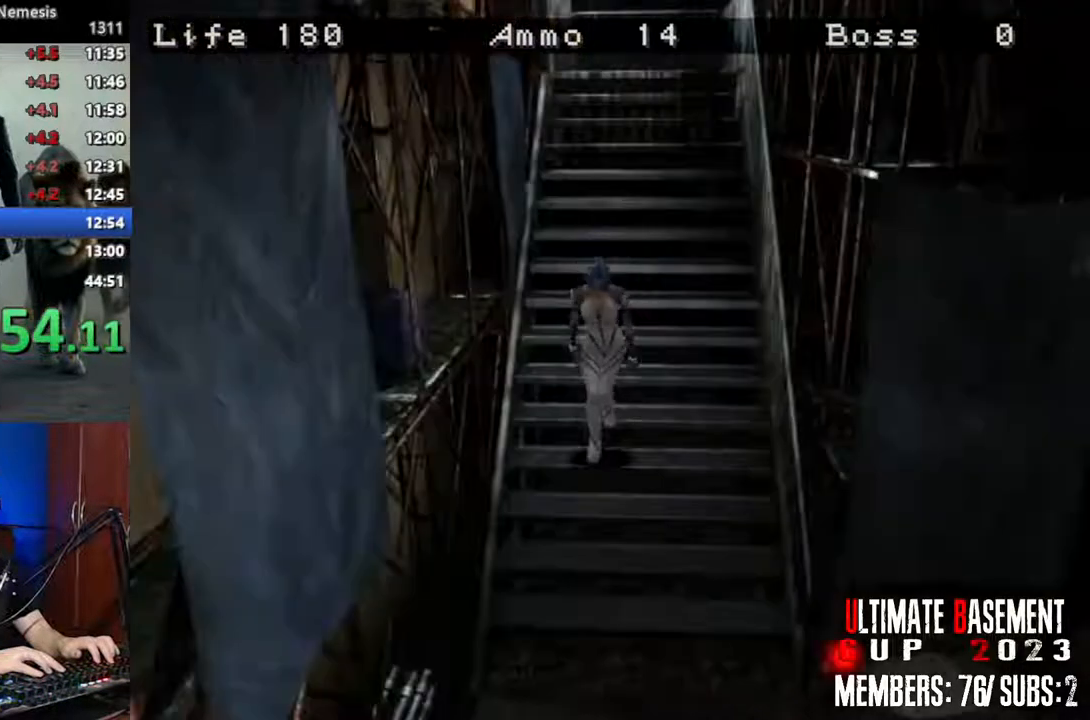
{"keys": ["shift", "w"], "events": []}
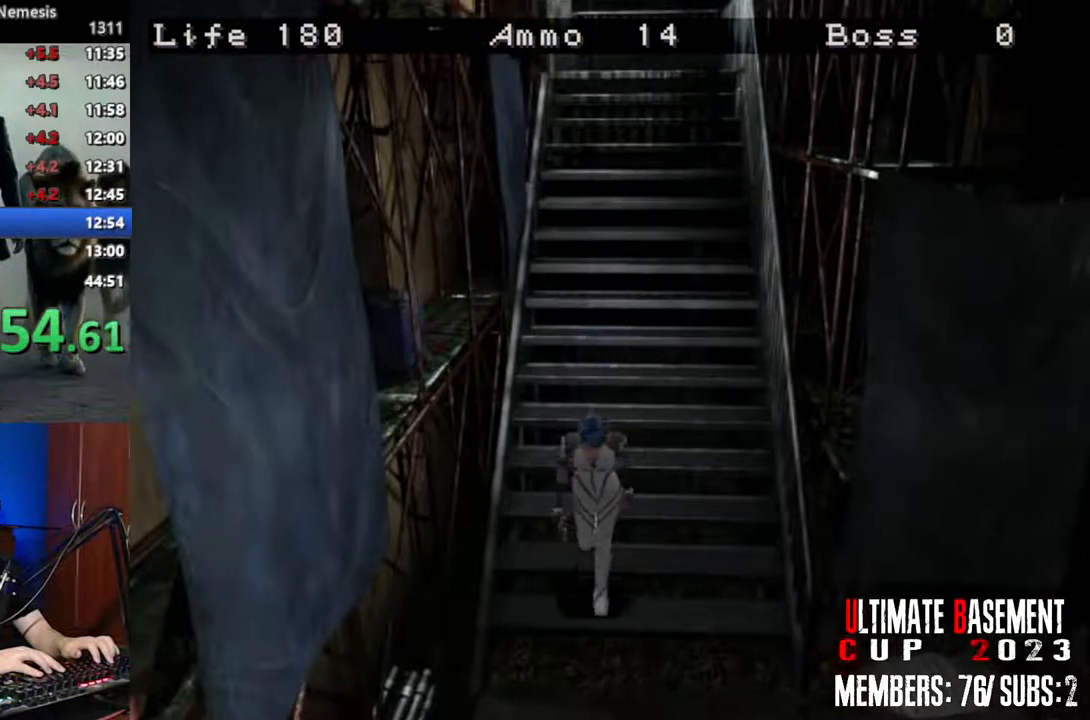
{"keys": ["shift", "w"], "events": []}
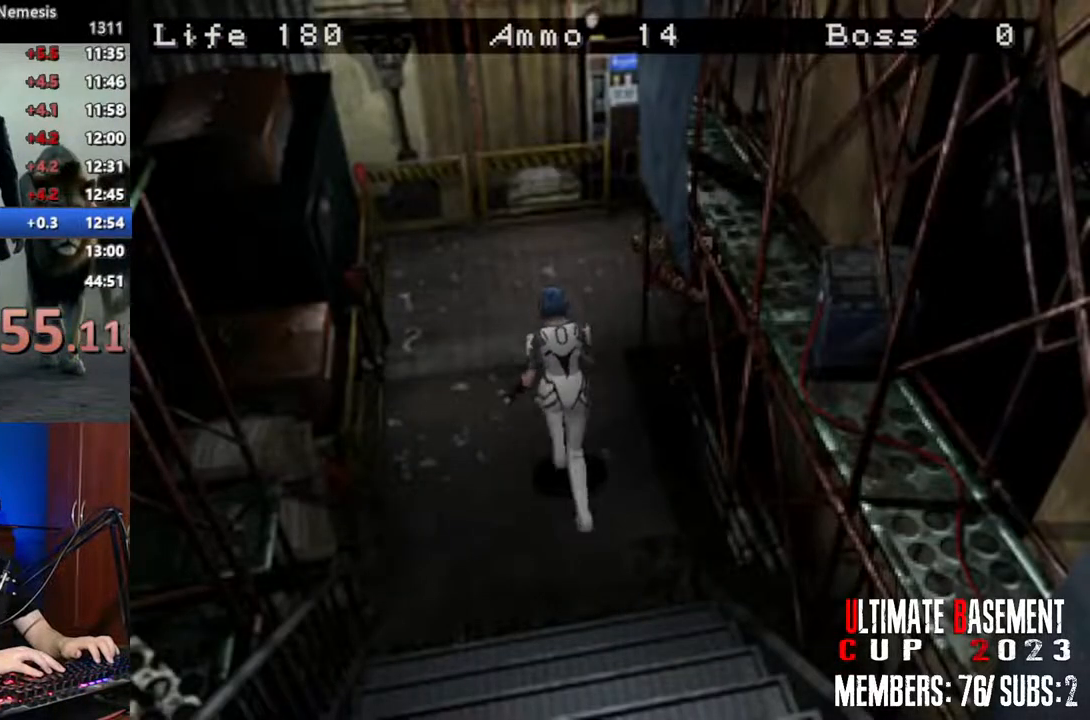
{"keys": ["d", "shift", "w"], "events": [[217, "d", "down"]]}
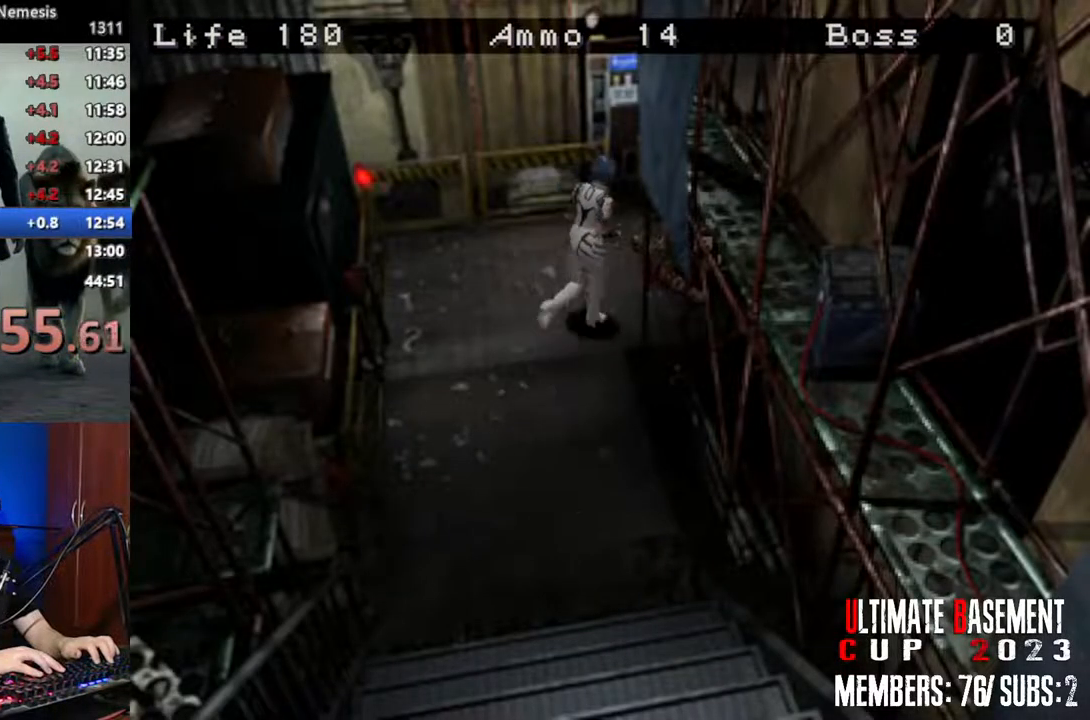
{"keys": ["shift", "w"], "events": [[133, "d", "up"]]}
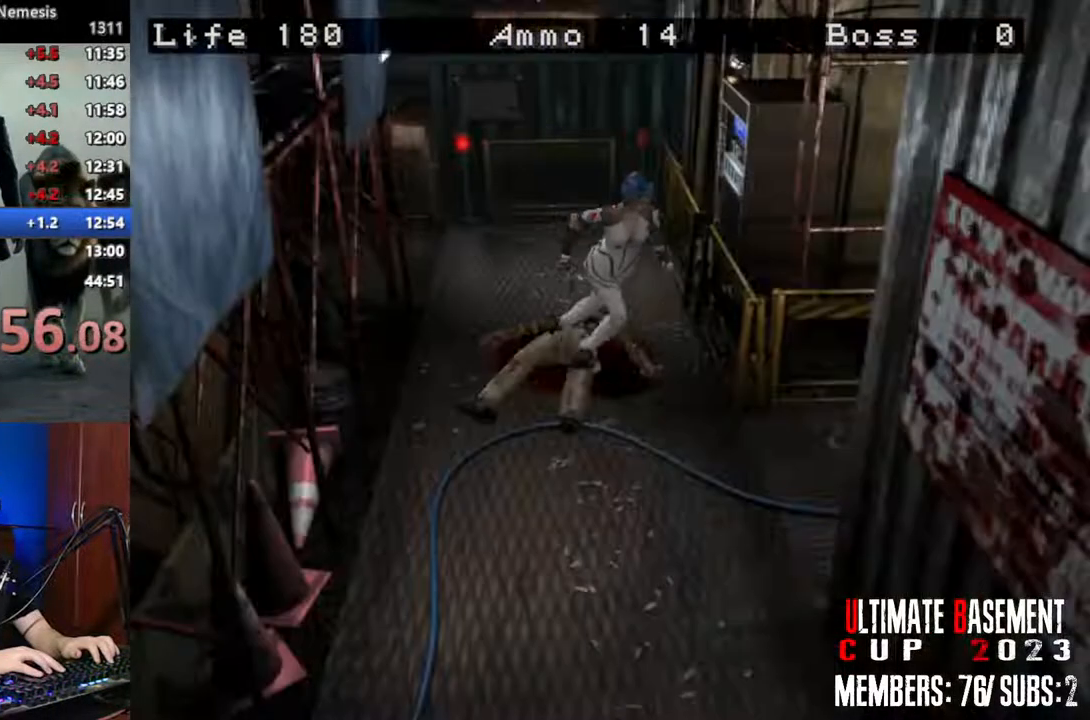
{"keys": ["a", "shift", "w"], "events": [[150, "a", "down"]]}
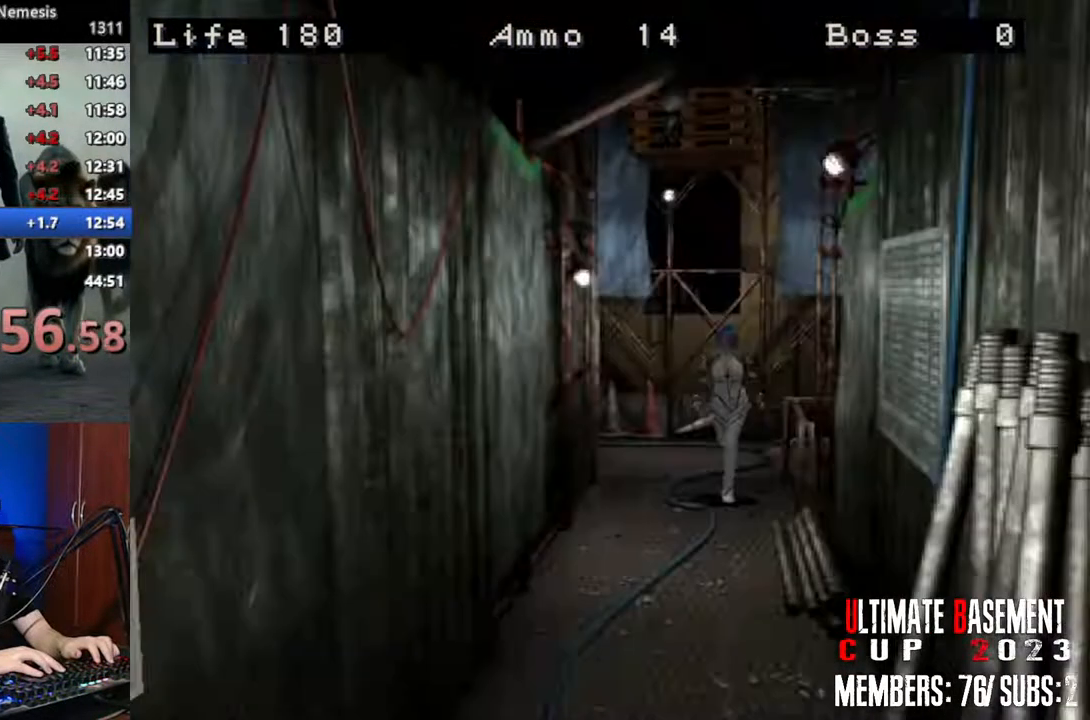
{"keys": ["shift", "w"], "events": [[67, "a", "up"]]}
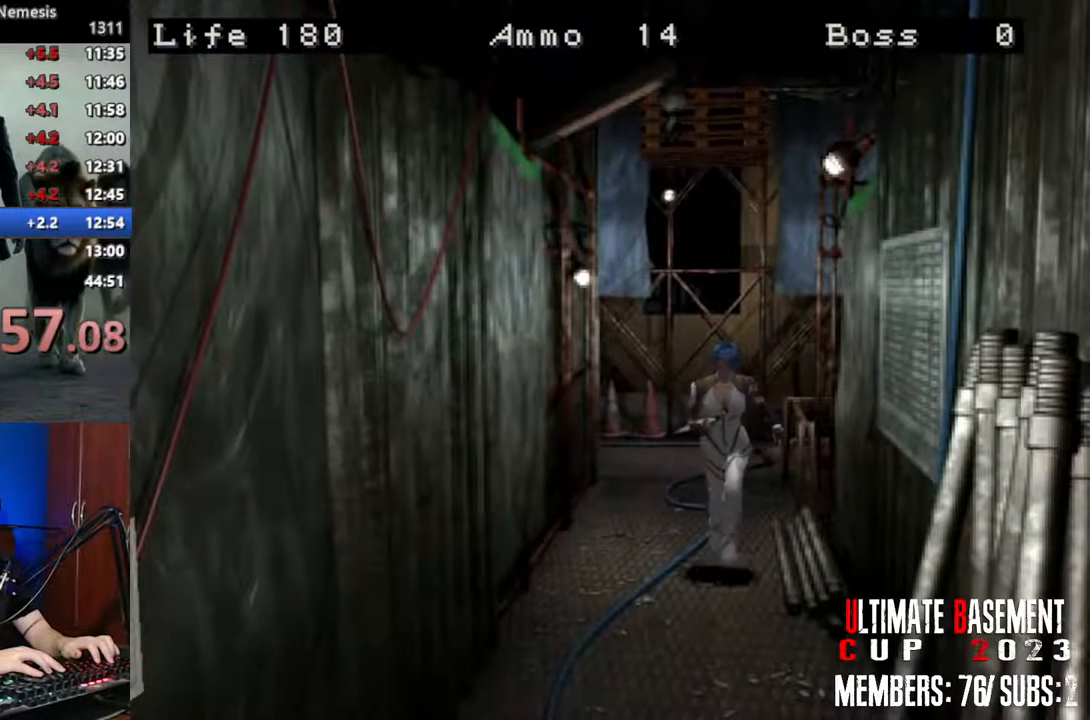
{"keys": ["shift", "w"], "events": []}
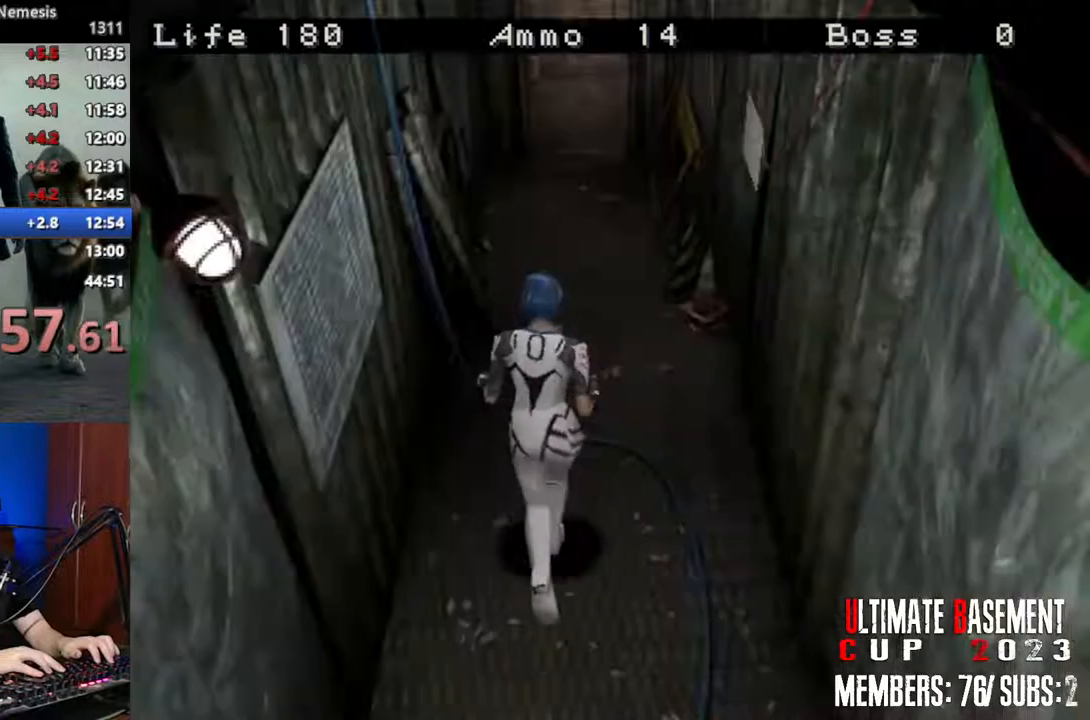
{"keys": ["shift", "w"], "events": []}
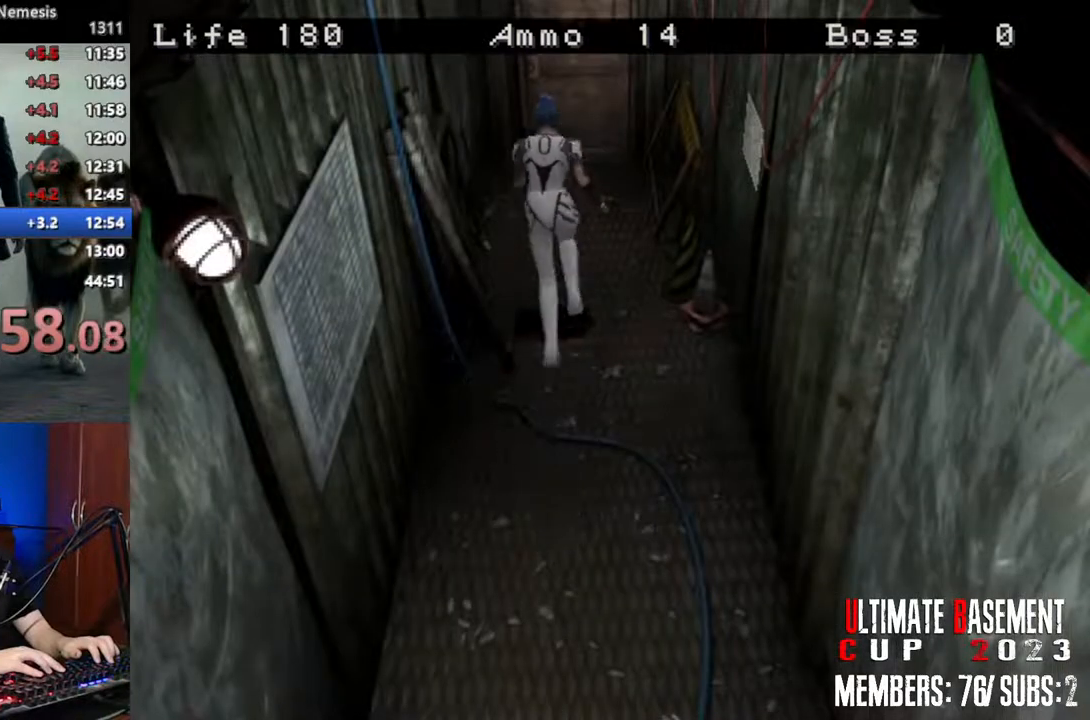
{"keys": ["semicolon", "shift", "w"], "events": [[117, "semicolon", "down"]]}